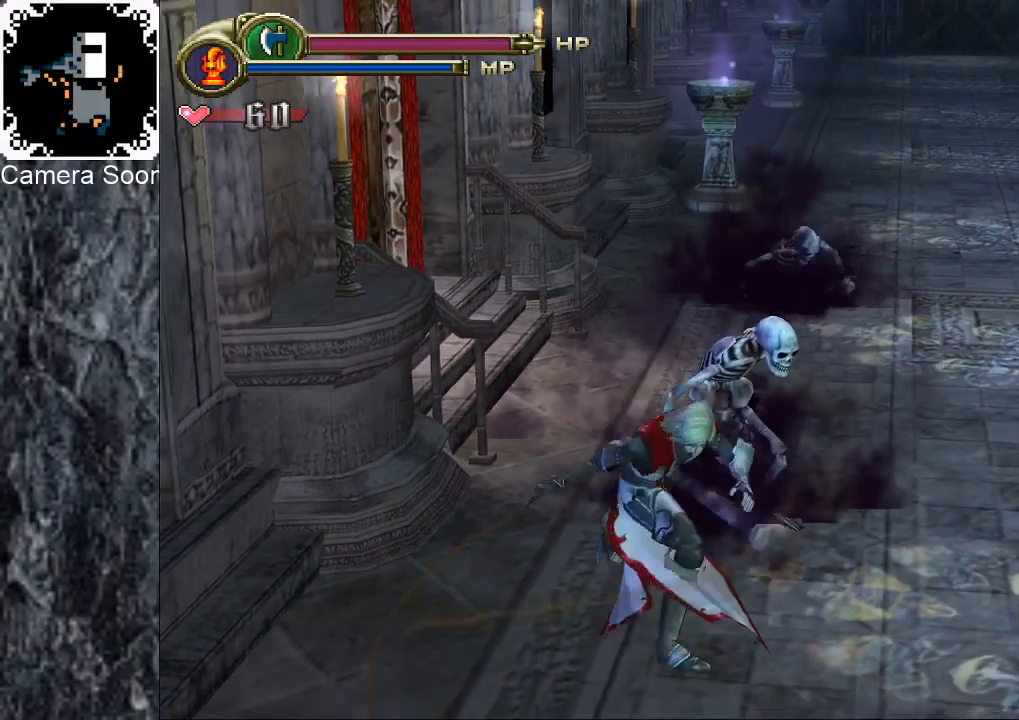
Gameplay with a controller (Xbox layout); each line is a JSON object with the inputs held at the frame after it. "button_events" lists button changes between this image and that frame as [ms after this image, input, new state], when the widget could be followed in between (sticks are given only as held states). Not read: L3 R3.
{"buttons": [], "left_stick": "up-right", "right_stick": "center", "button_events": [[280, "Y", "down"], [480, "Y", "up"]]}
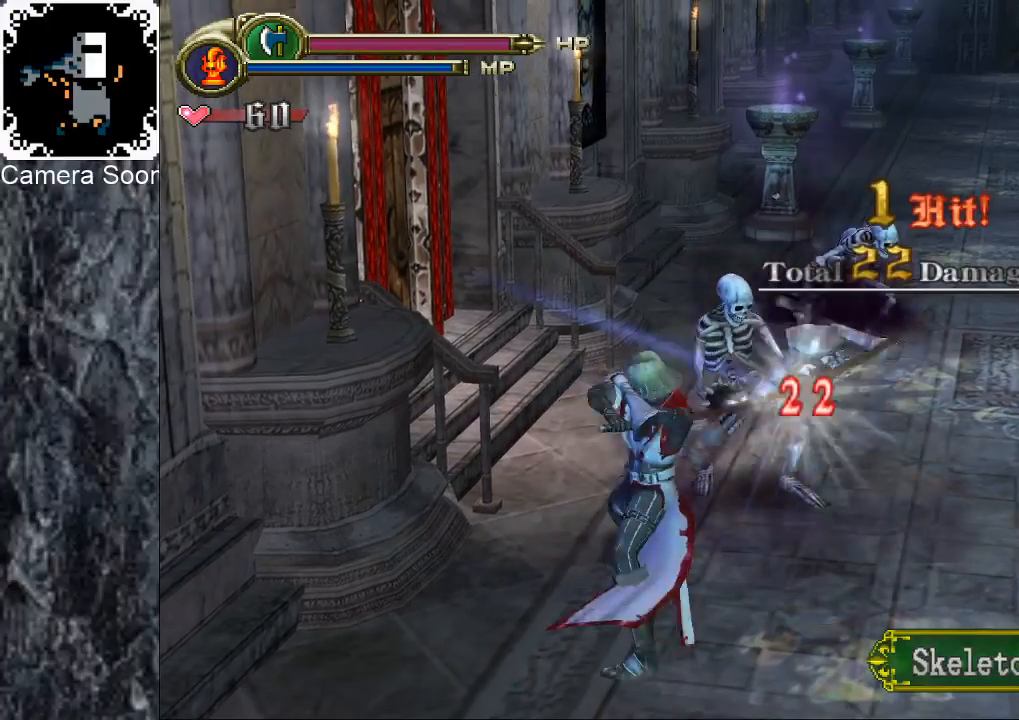
{"buttons": [], "left_stick": "up-right", "right_stick": "center", "button_events": []}
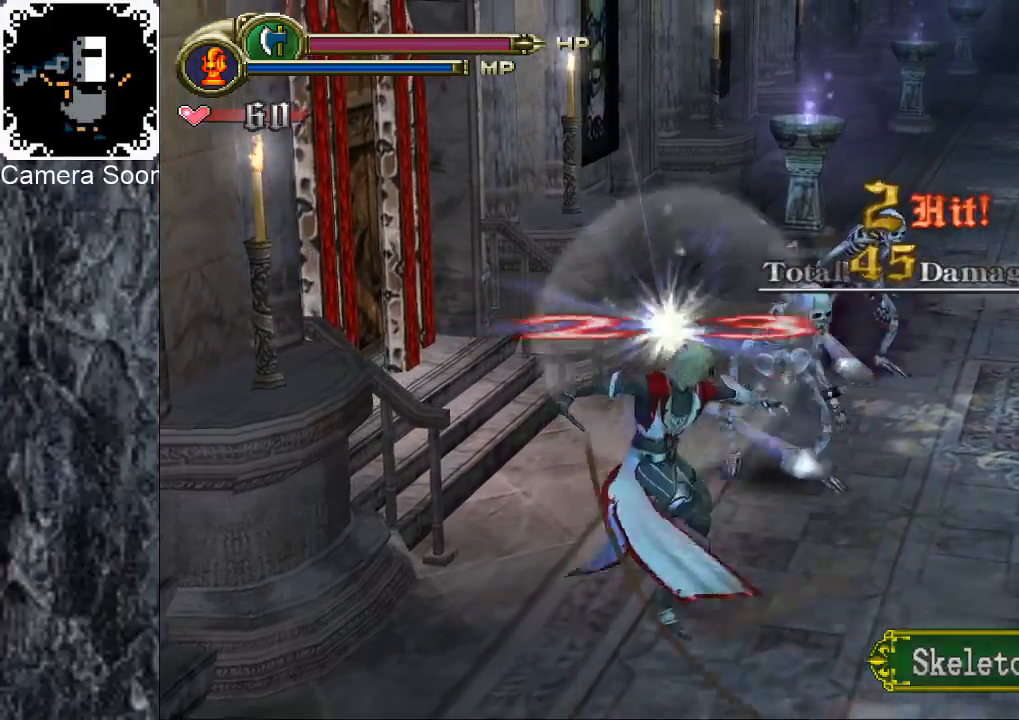
{"buttons": [], "left_stick": "center", "right_stick": "center", "button_events": [[20, "Y", "down"], [220, "Y", "up"]]}
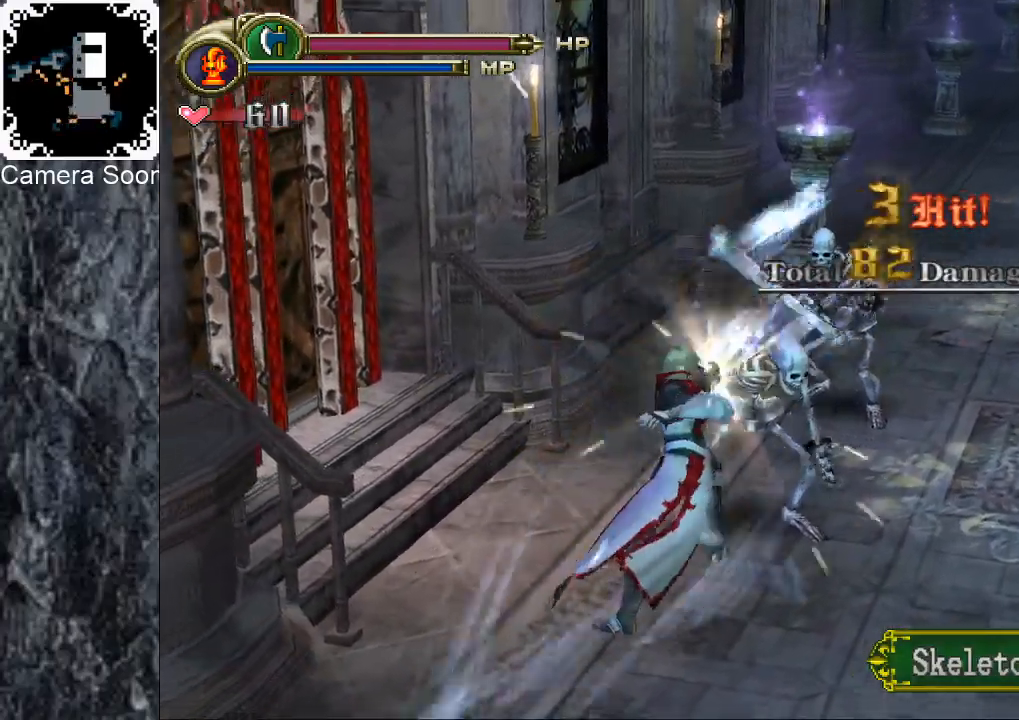
{"buttons": [], "left_stick": "right", "right_stick": "center", "button_events": []}
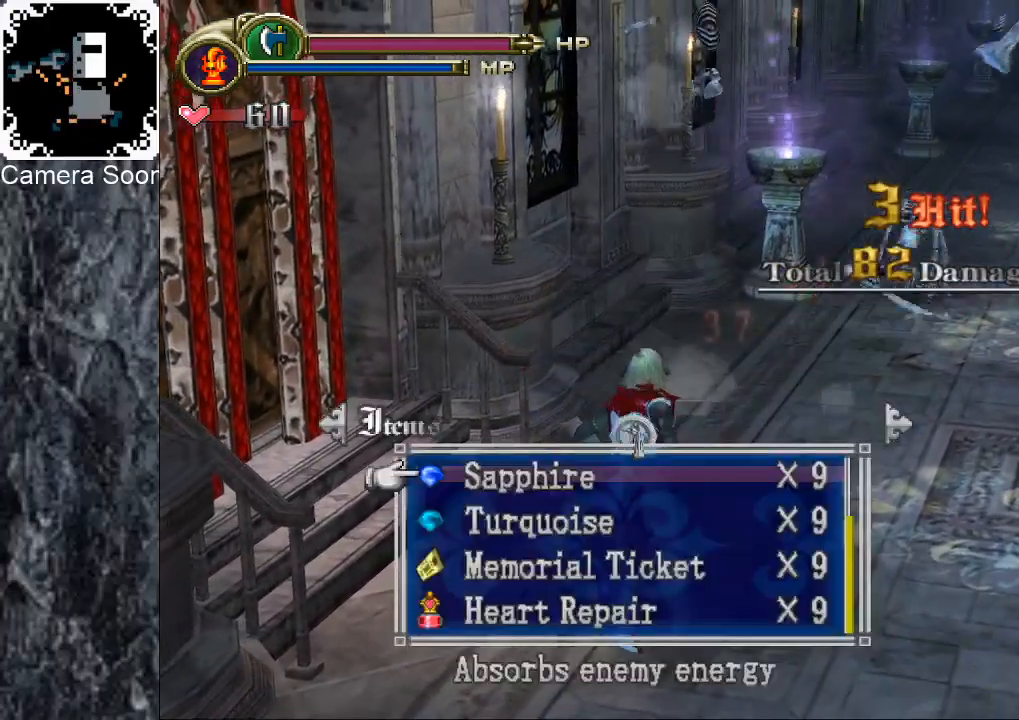
{"buttons": [], "left_stick": "down-left", "right_stick": "center", "button_events": [[280, "A", "down"], [340, "A", "up"]]}
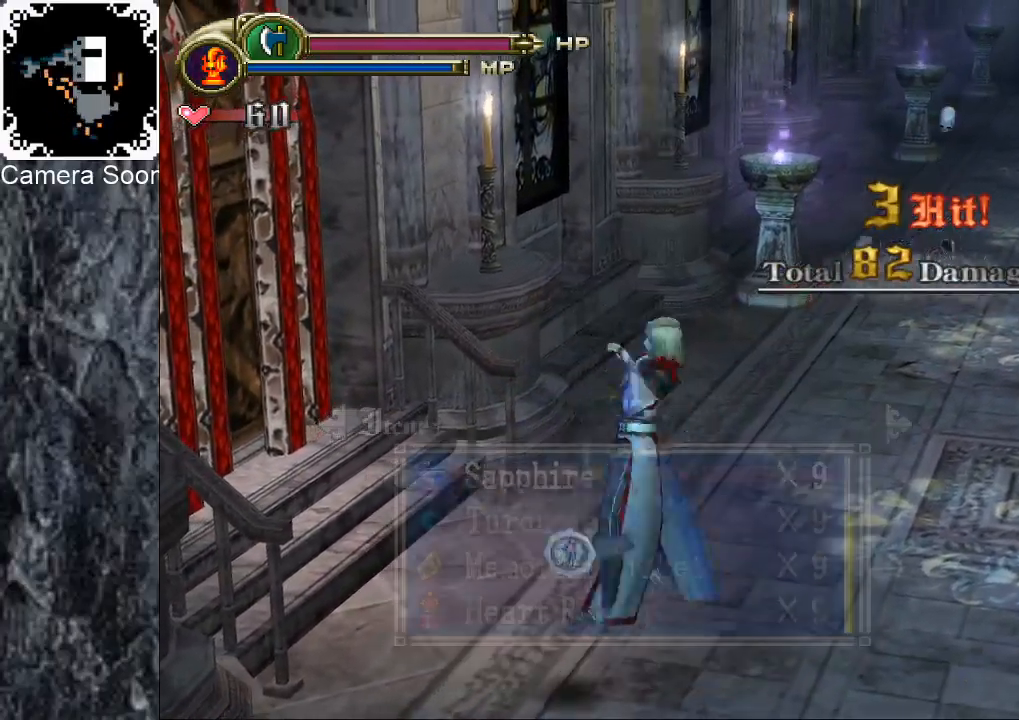
{"buttons": [], "left_stick": "up-left", "right_stick": "center", "button_events": []}
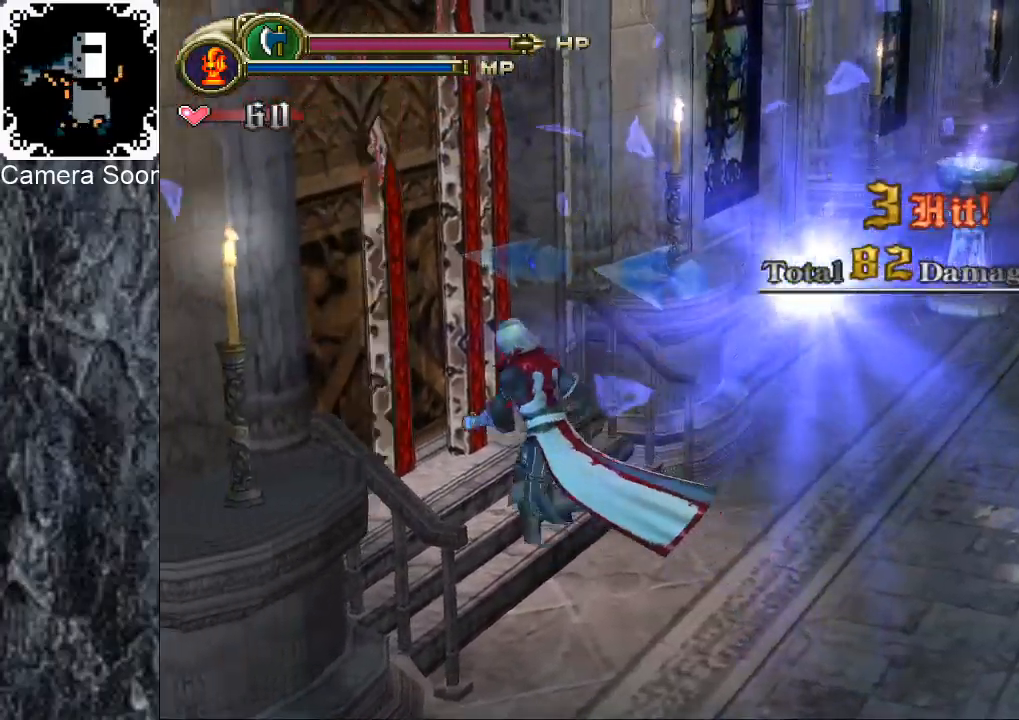
{"buttons": [], "left_stick": "center", "right_stick": "center", "button_events": [[200, "X", "down"], [280, "X", "up"]]}
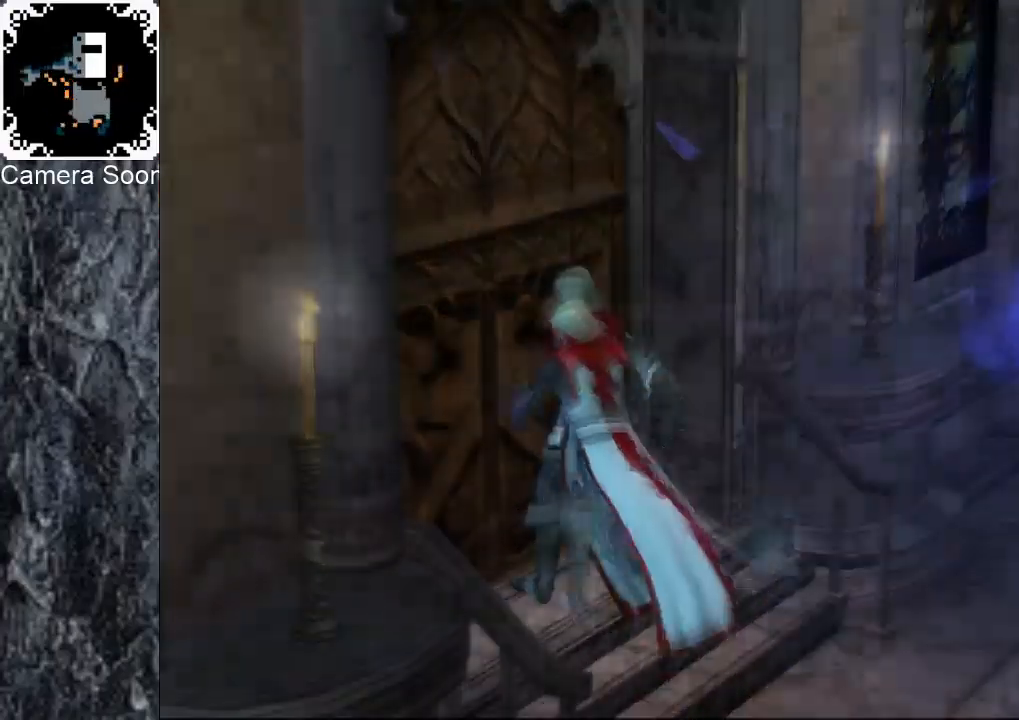
{"buttons": [], "left_stick": "center", "right_stick": "center", "button_events": []}
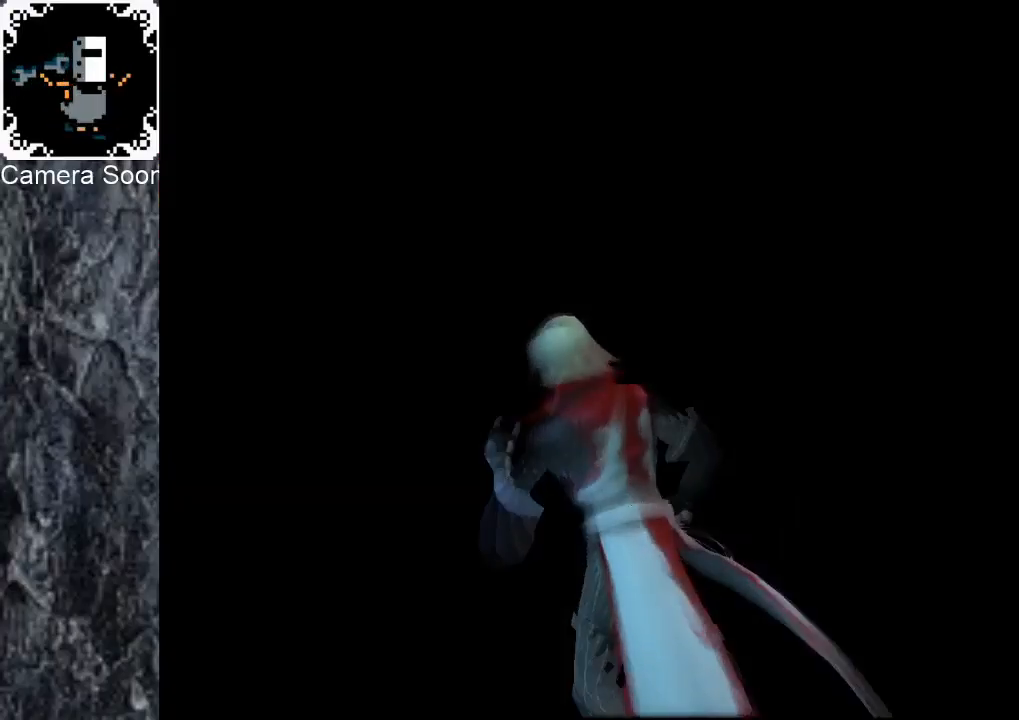
{"buttons": [], "left_stick": "center", "right_stick": "center", "button_events": []}
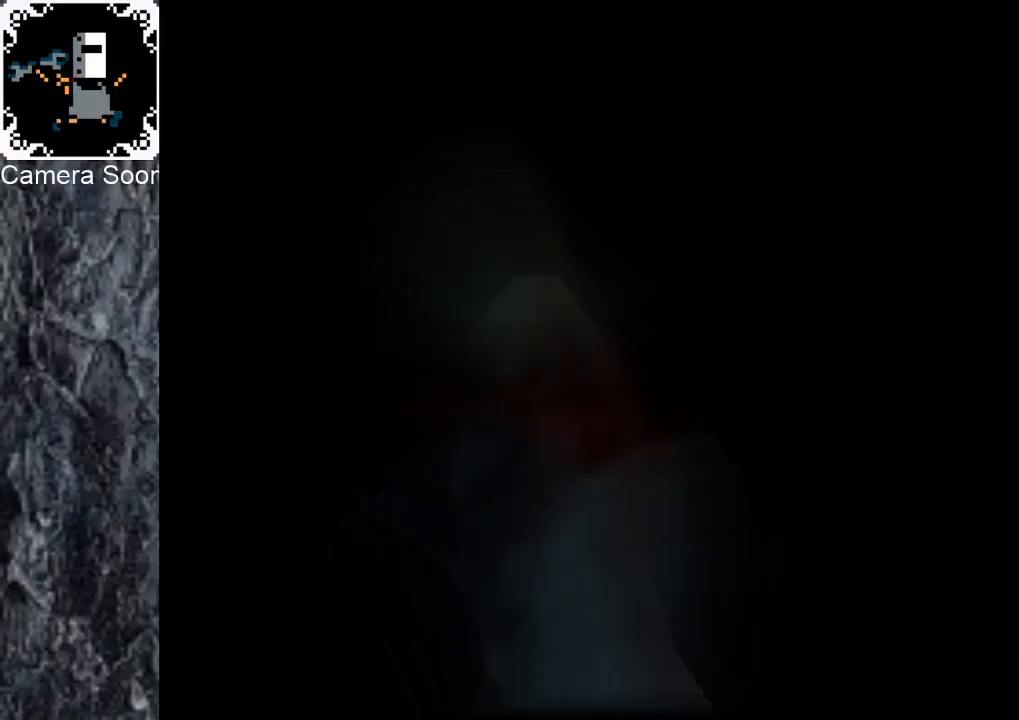
{"buttons": [], "left_stick": "left", "right_stick": "center", "button_events": []}
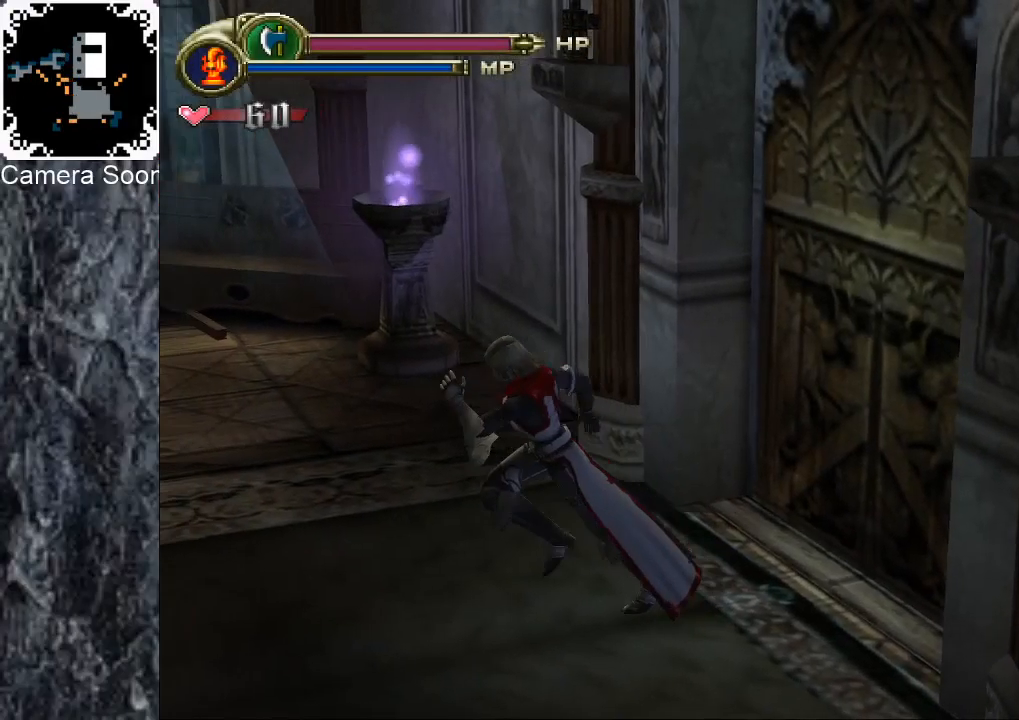
{"buttons": [], "left_stick": "left", "right_stick": "center", "button_events": [[20, "B", "down"], [420, "B", "up"]]}
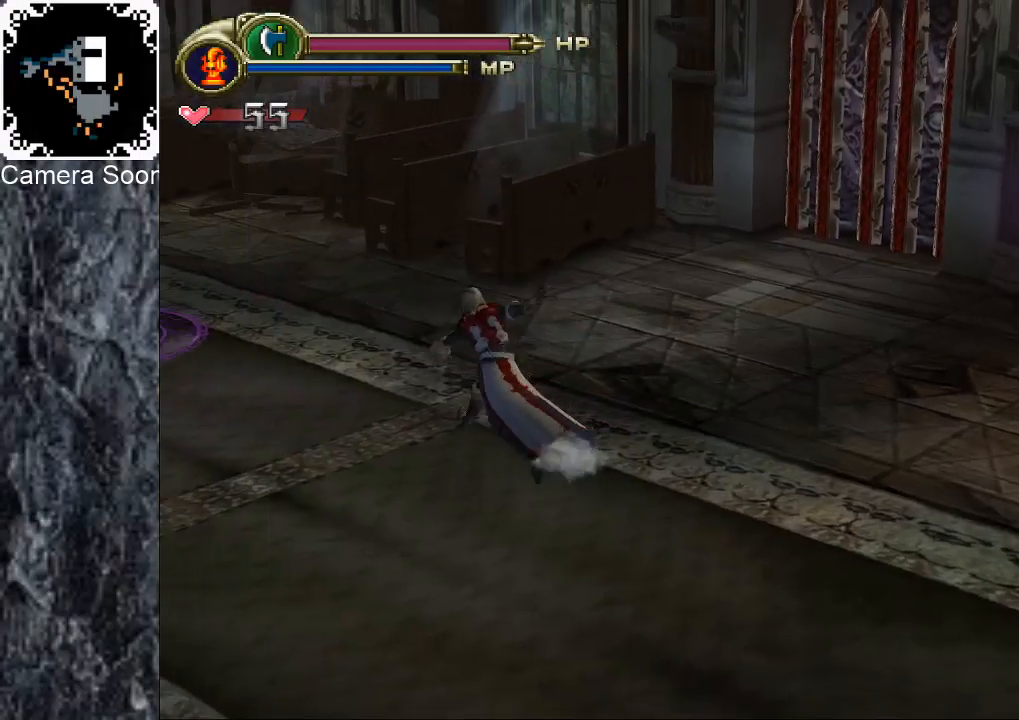
{"buttons": [], "left_stick": "left", "right_stick": "center", "button_events": []}
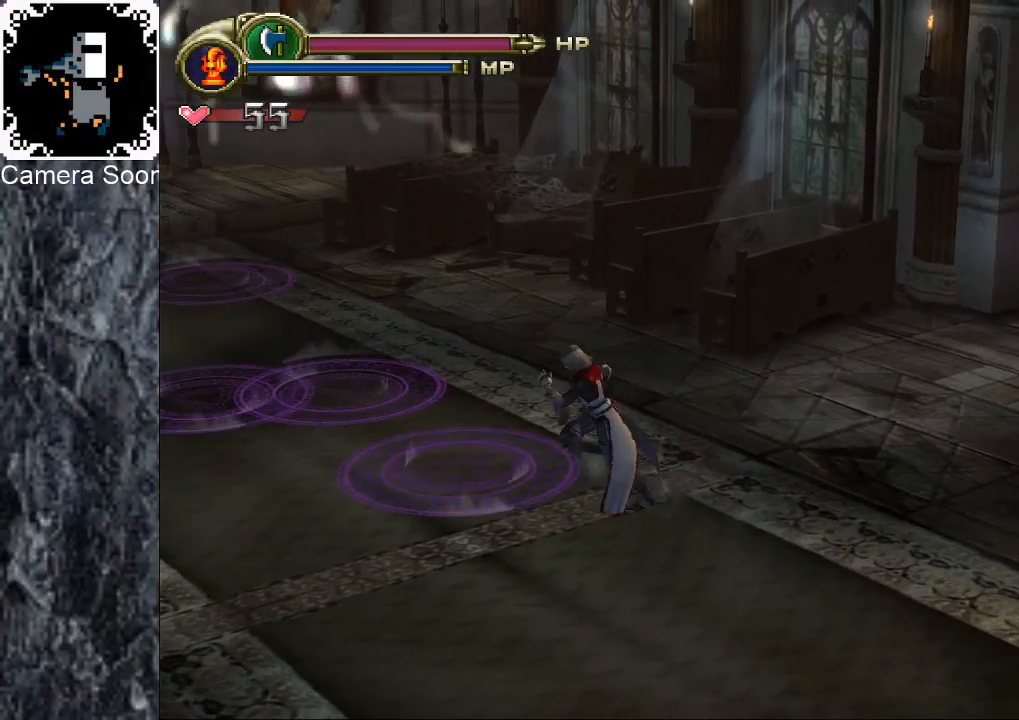
{"buttons": [], "left_stick": "up", "right_stick": "center", "button_events": []}
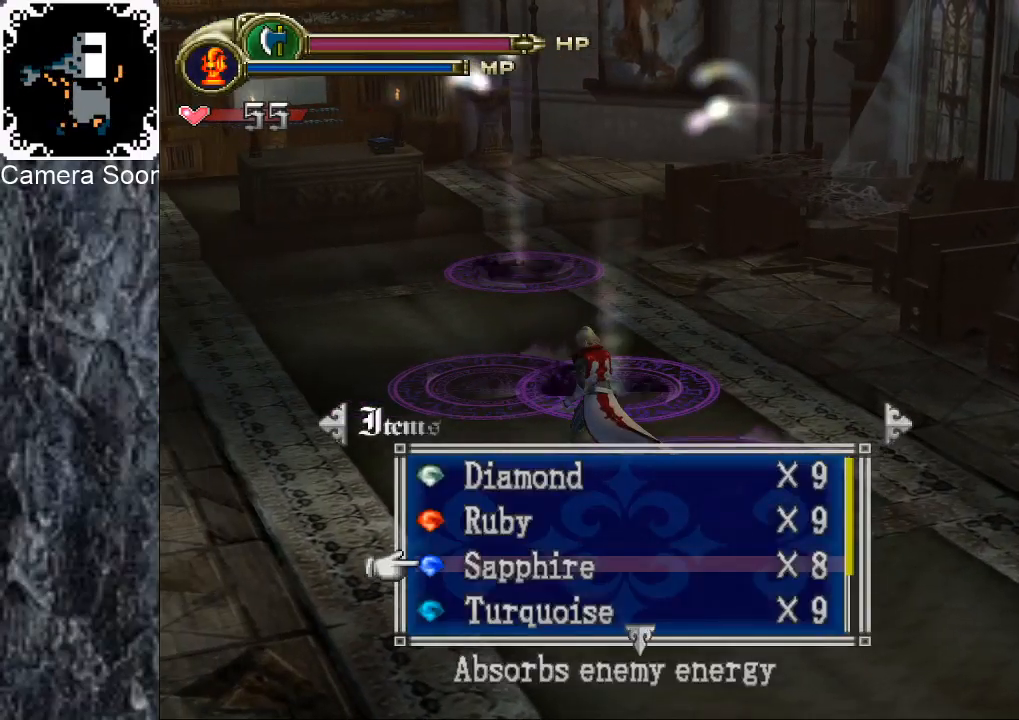
{"buttons": [], "left_stick": "left", "right_stick": "center", "button_events": []}
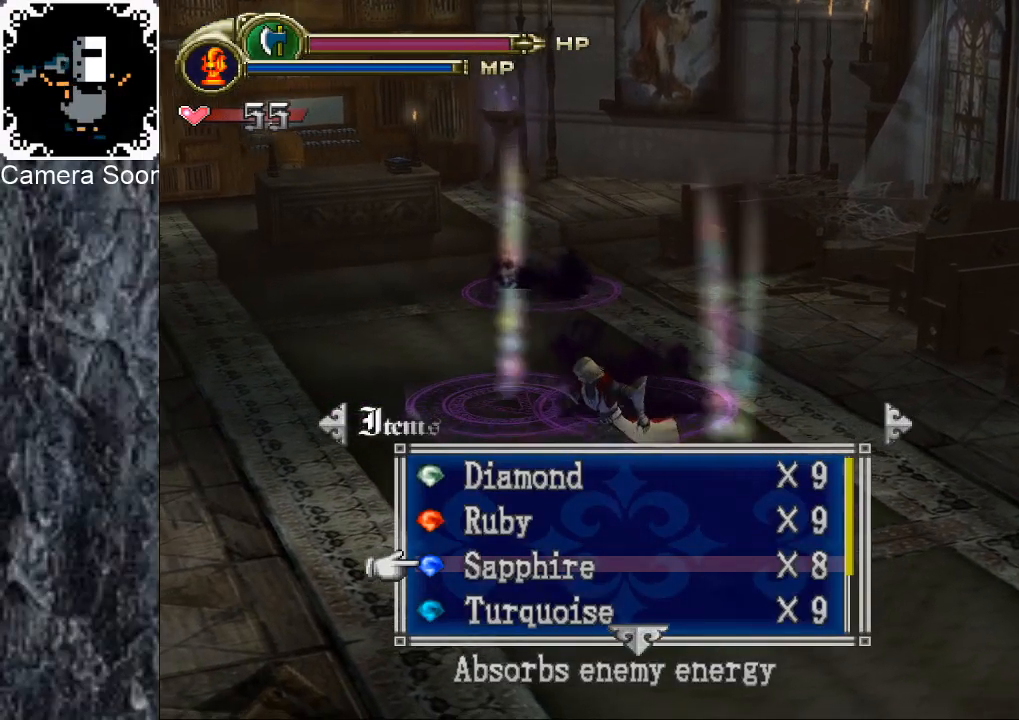
{"buttons": [], "left_stick": "center", "right_stick": "center", "button_events": []}
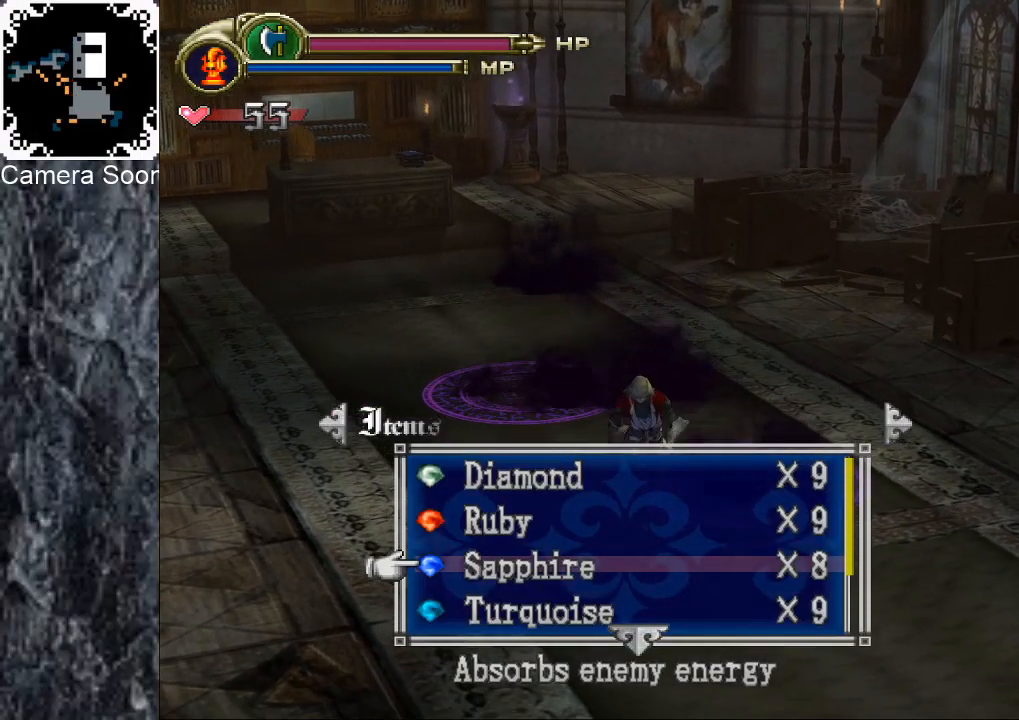
{"buttons": [], "left_stick": "center", "right_stick": "center", "button_events": []}
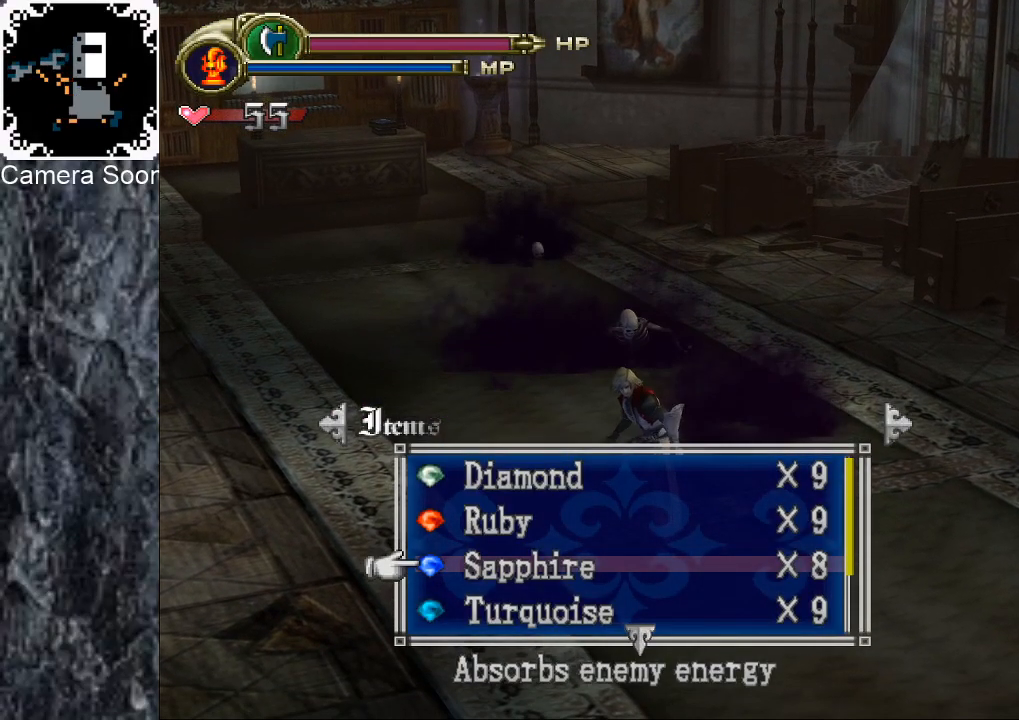
{"buttons": [], "left_stick": "center", "right_stick": "center", "button_events": []}
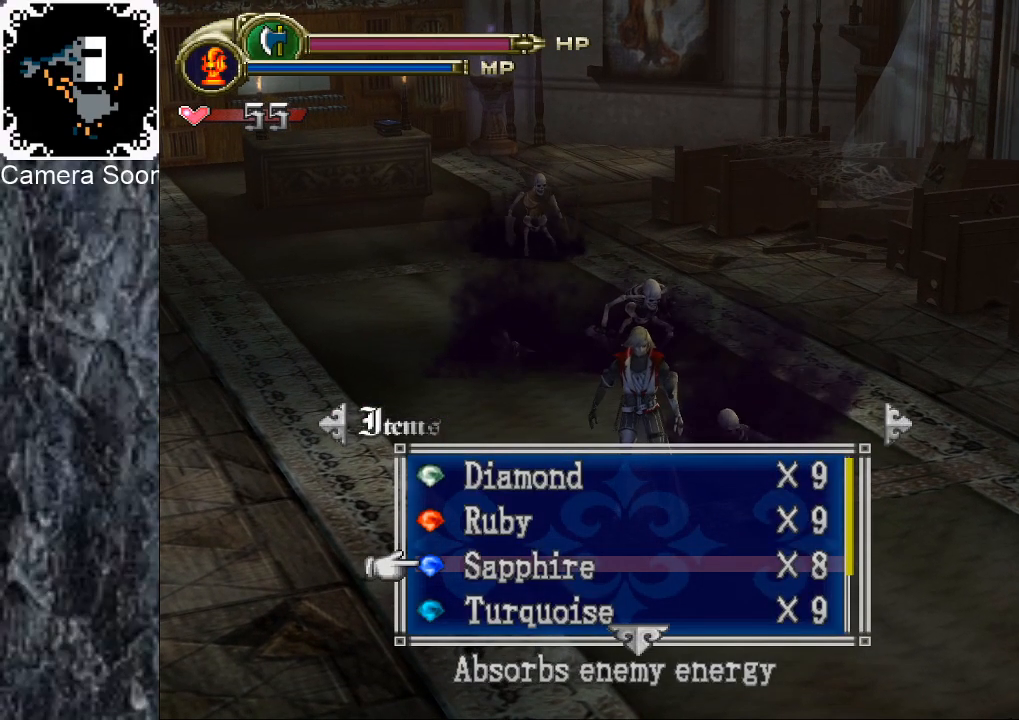
{"buttons": [], "left_stick": "center", "right_stick": "center", "button_events": []}
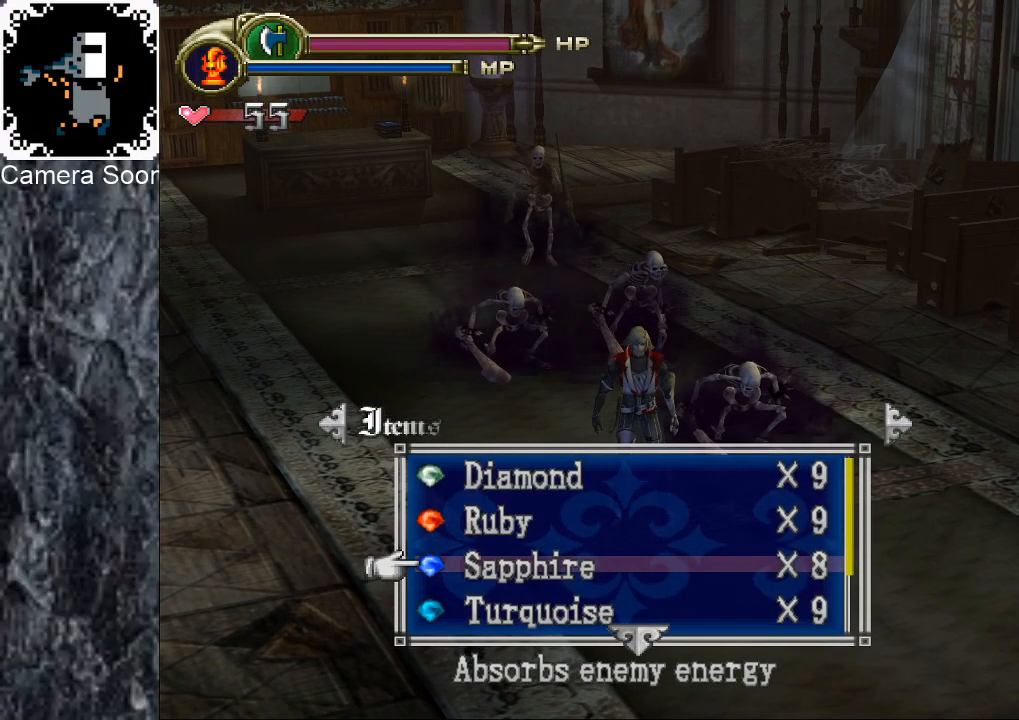
{"buttons": ["A"], "left_stick": "center", "right_stick": "center", "button_events": [[480, "A", "down"]]}
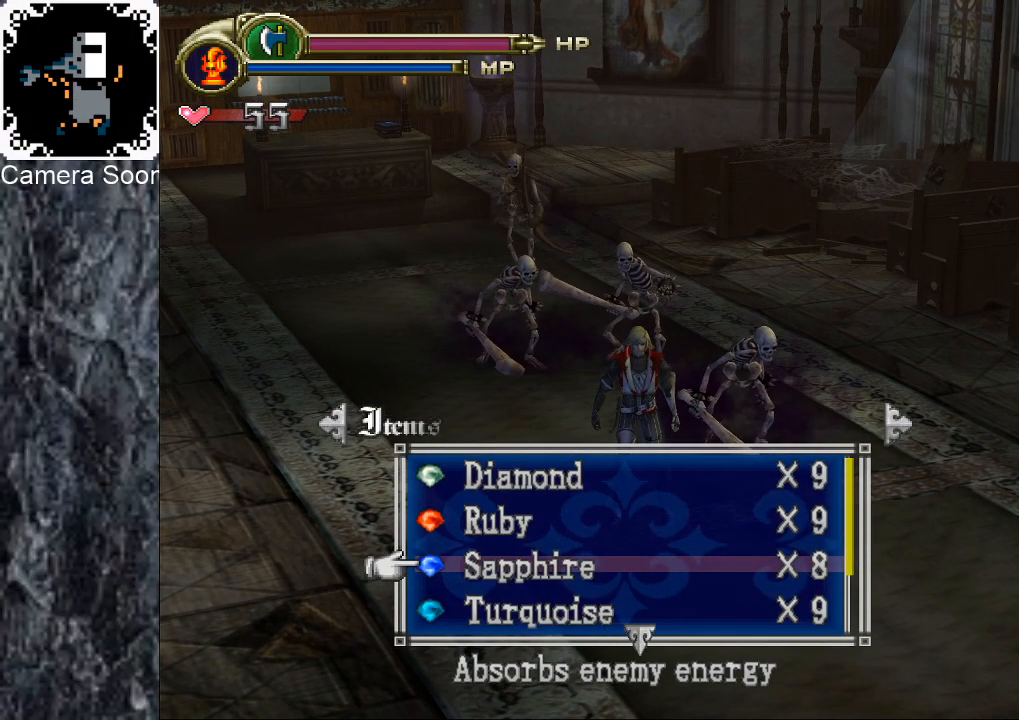
{"buttons": [], "left_stick": "center", "right_stick": "up", "button_events": [[140, "A", "up"]]}
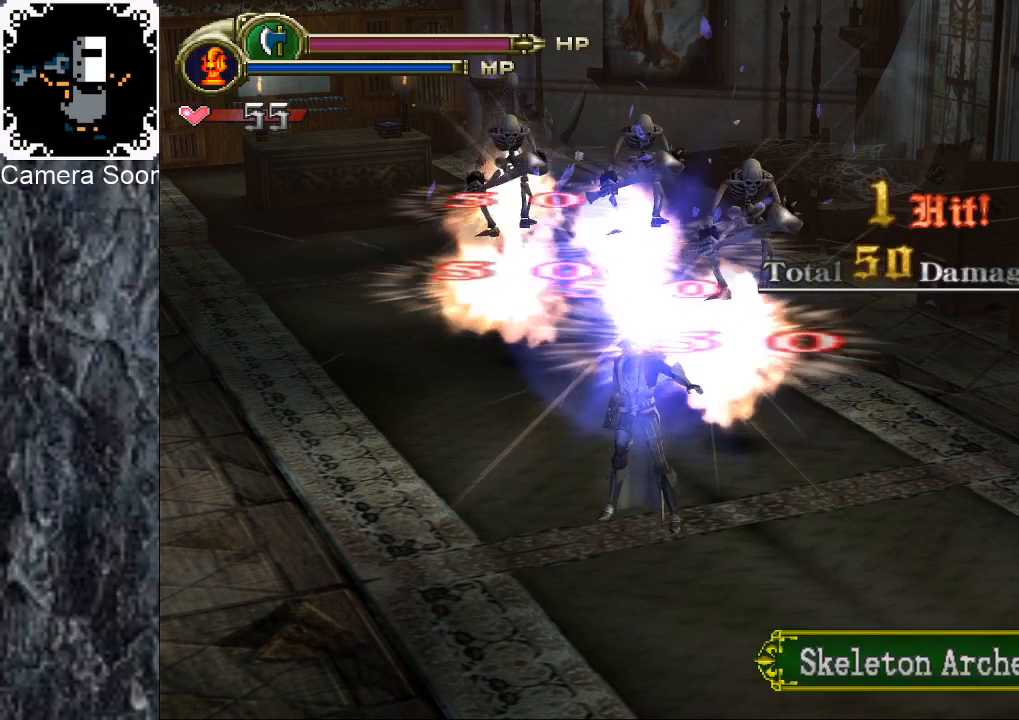
{"buttons": [], "left_stick": "center", "right_stick": "center", "button_events": [[200, "A", "down"], [280, "A", "up"]]}
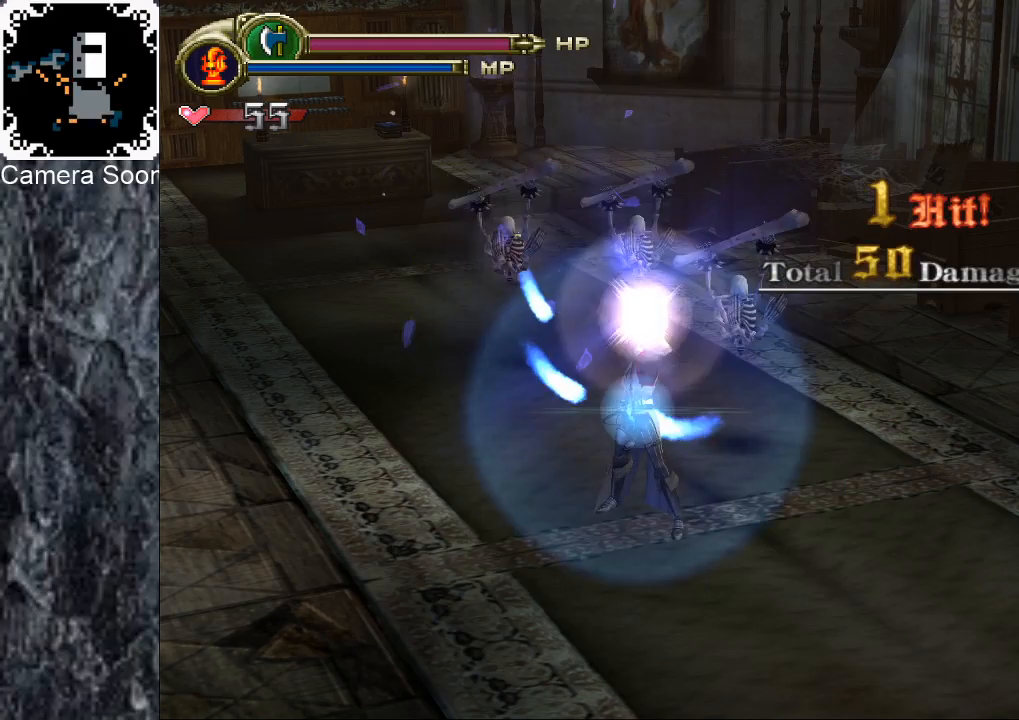
{"buttons": [], "left_stick": "up", "right_stick": "center", "button_events": []}
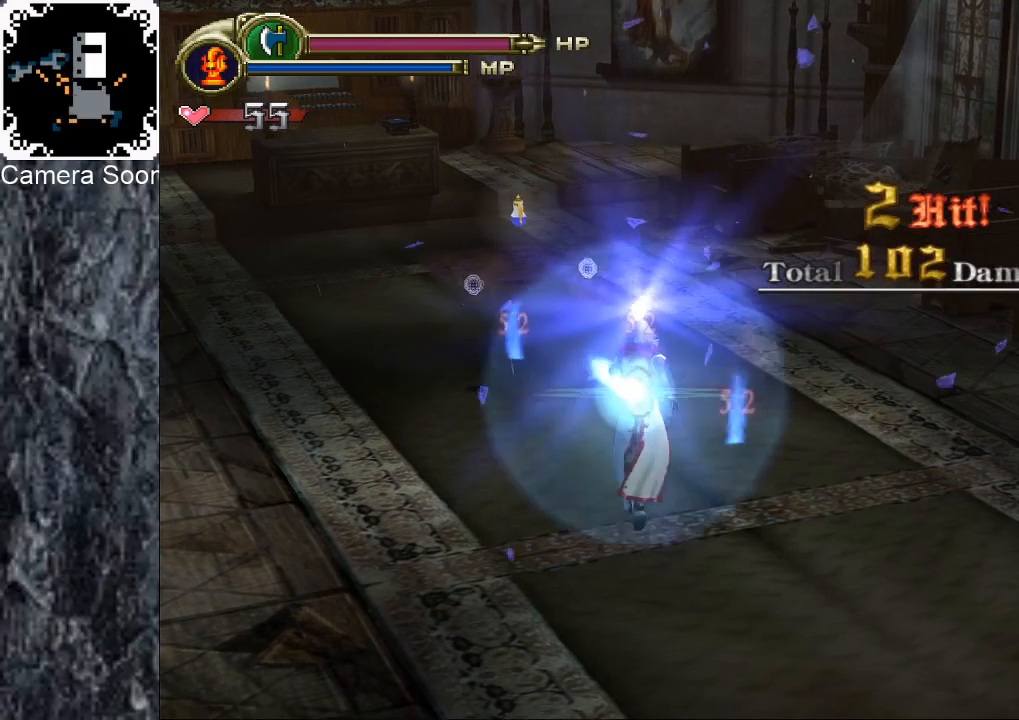
{"buttons": [], "left_stick": "down-left", "right_stick": "center", "button_events": []}
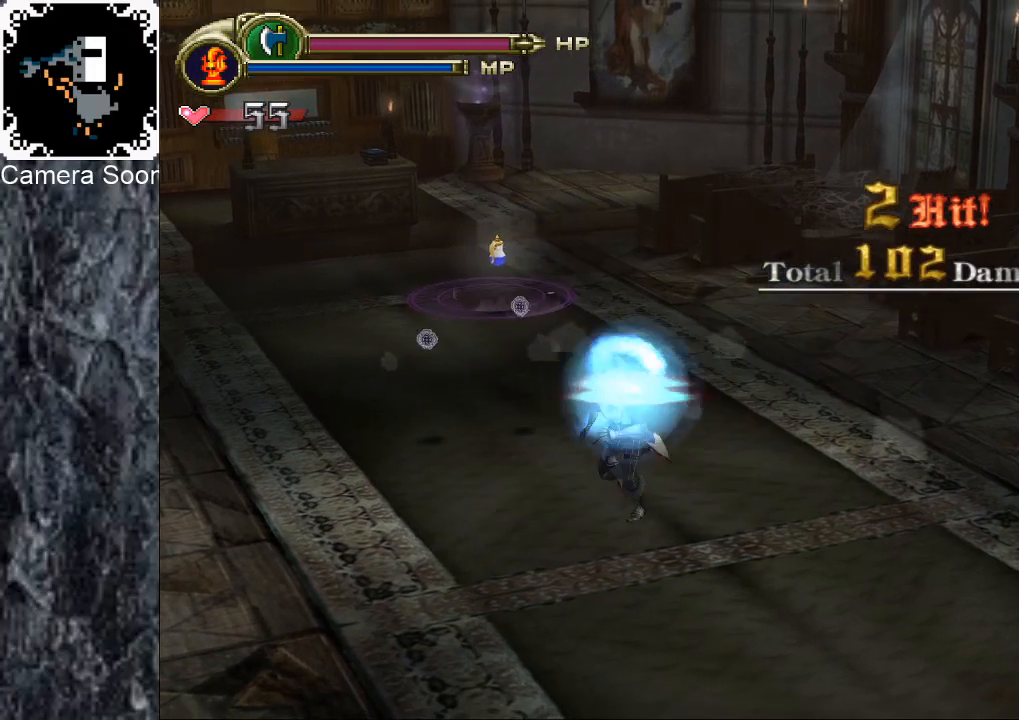
{"buttons": [], "left_stick": "up", "right_stick": "center", "button_events": []}
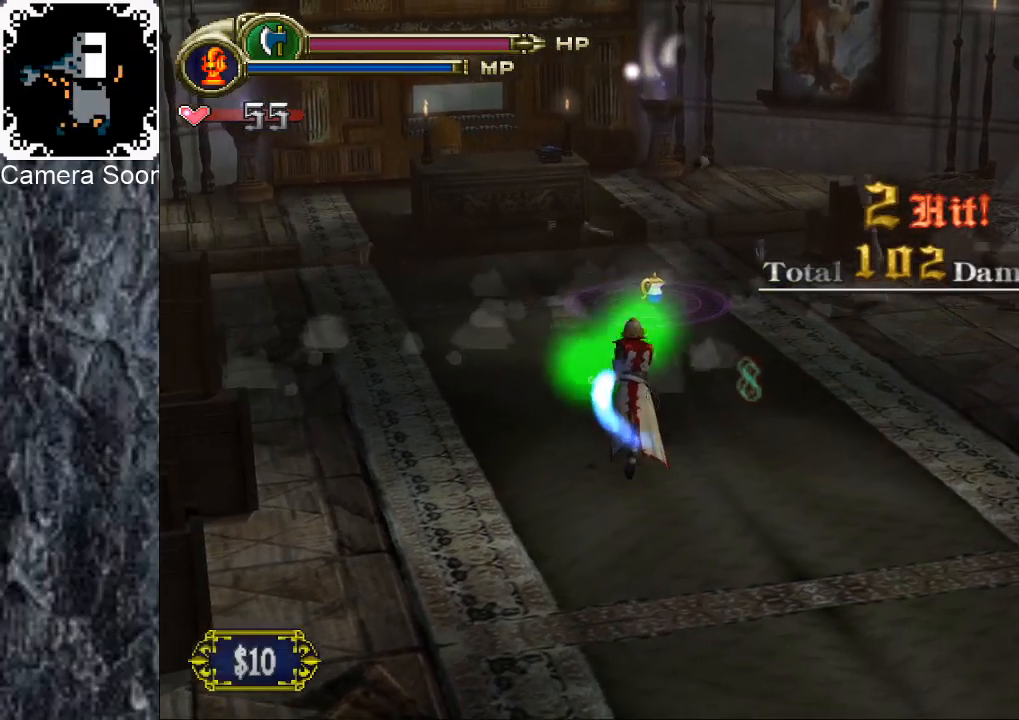
{"buttons": [], "left_stick": "up-right", "right_stick": "center", "button_events": []}
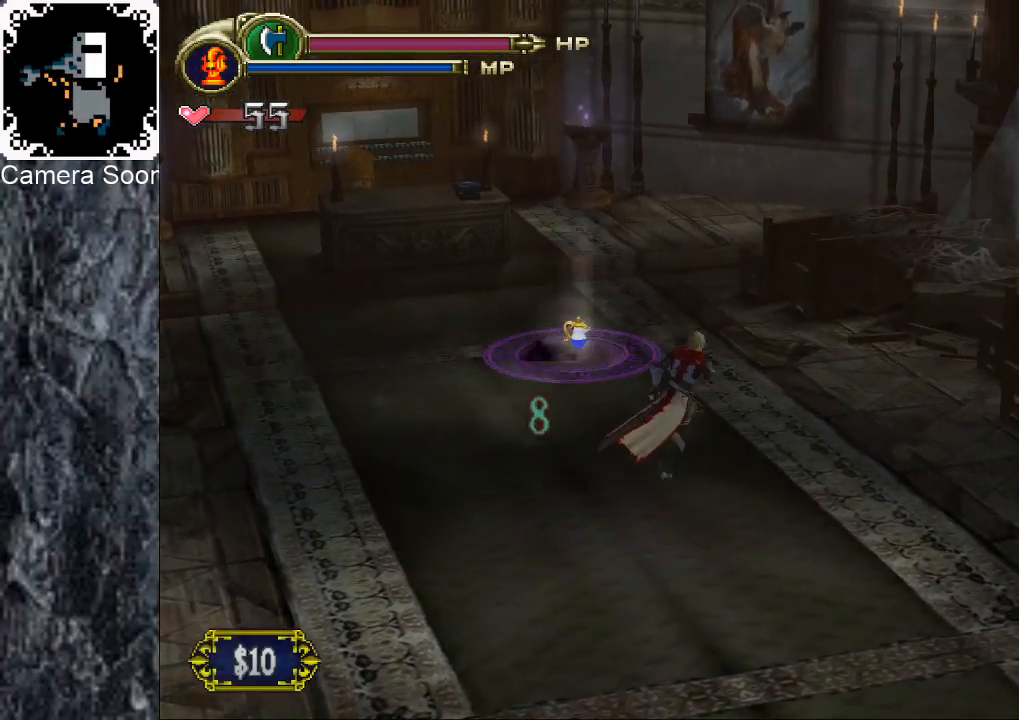
{"buttons": [], "left_stick": "up", "right_stick": "center", "button_events": []}
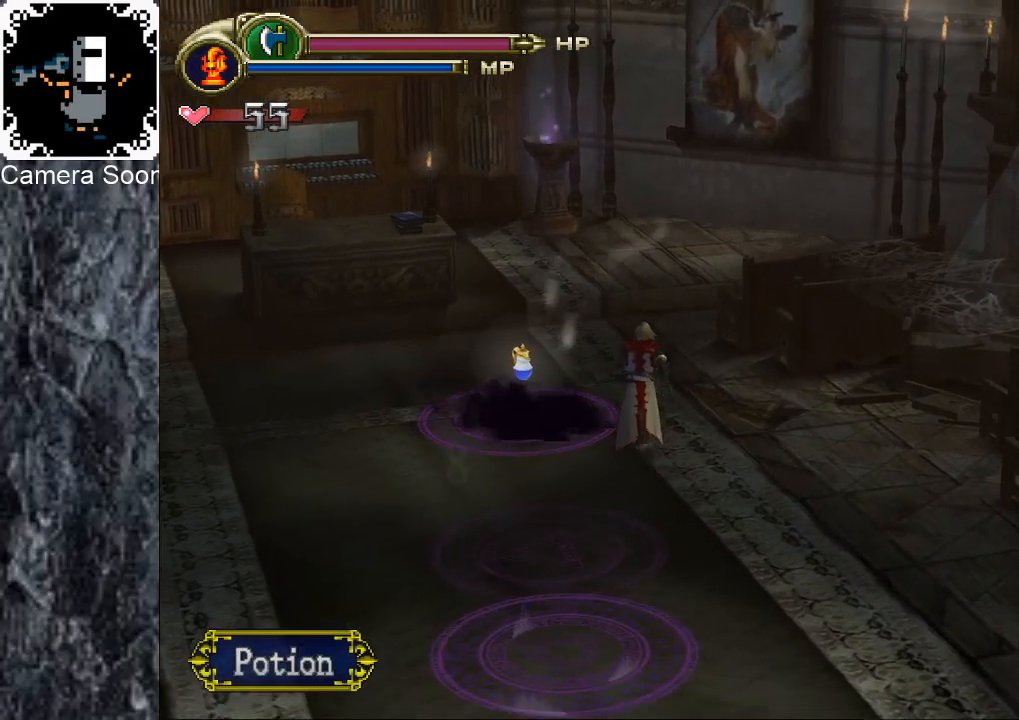
{"buttons": [], "left_stick": "up-left", "right_stick": "center", "button_events": [[20, "R1", "down"], [40, "B", "down"], [180, "B", "up"], [180, "R1", "up"]]}
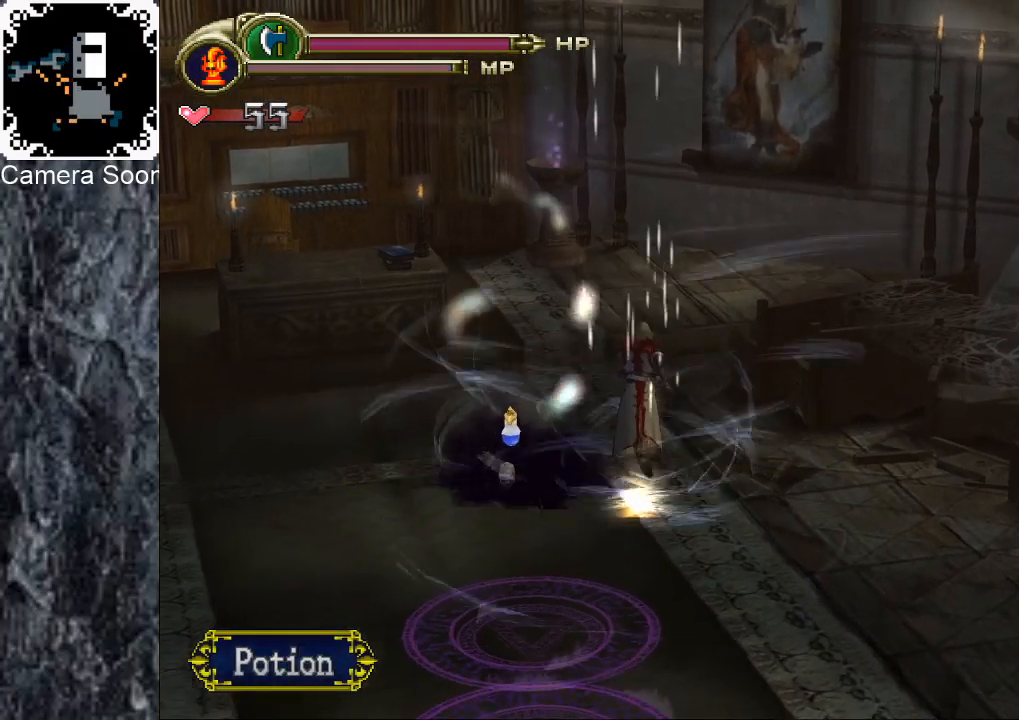
{"buttons": [], "left_stick": "left", "right_stick": "center", "button_events": []}